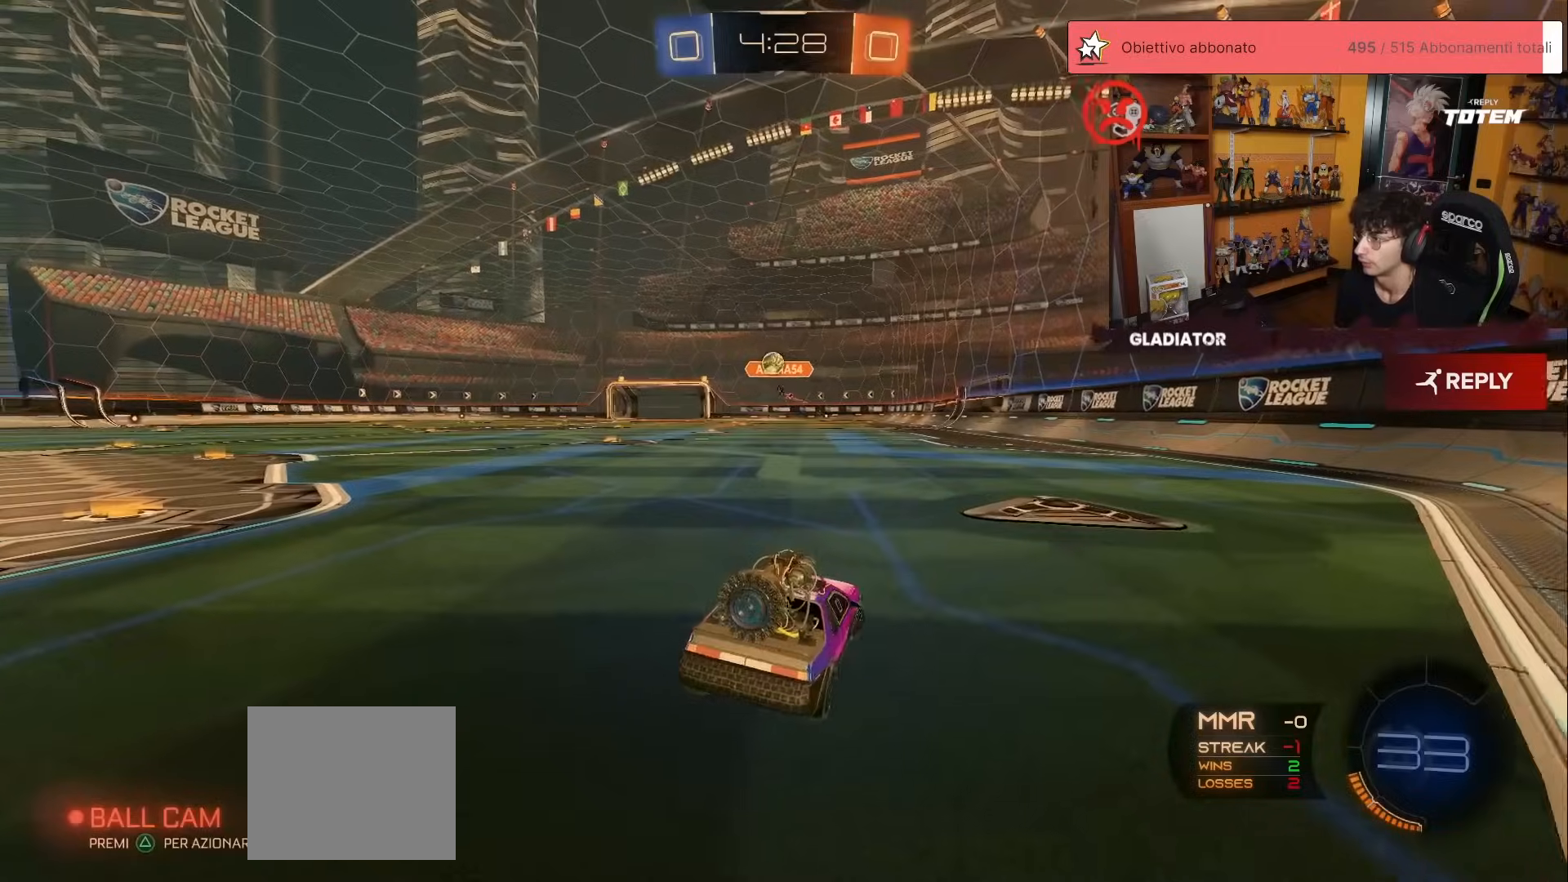
Gameplay with a controller (Xbox layout); each line is a JSON object with the inputs held at the frame after it. "events" lists button and stick changes between this image and that frame as [ms after this image, input, new state], when the widget could be followed in between. Not read: DPAD_DOWN DPAD_LEFT DPAD_RIGHT DPAD_UP L3 R3 SELECT START right_stick.
{"buttons": ["R2"], "left_stick": "left", "events": [[83, "left_stick", "left"]]}
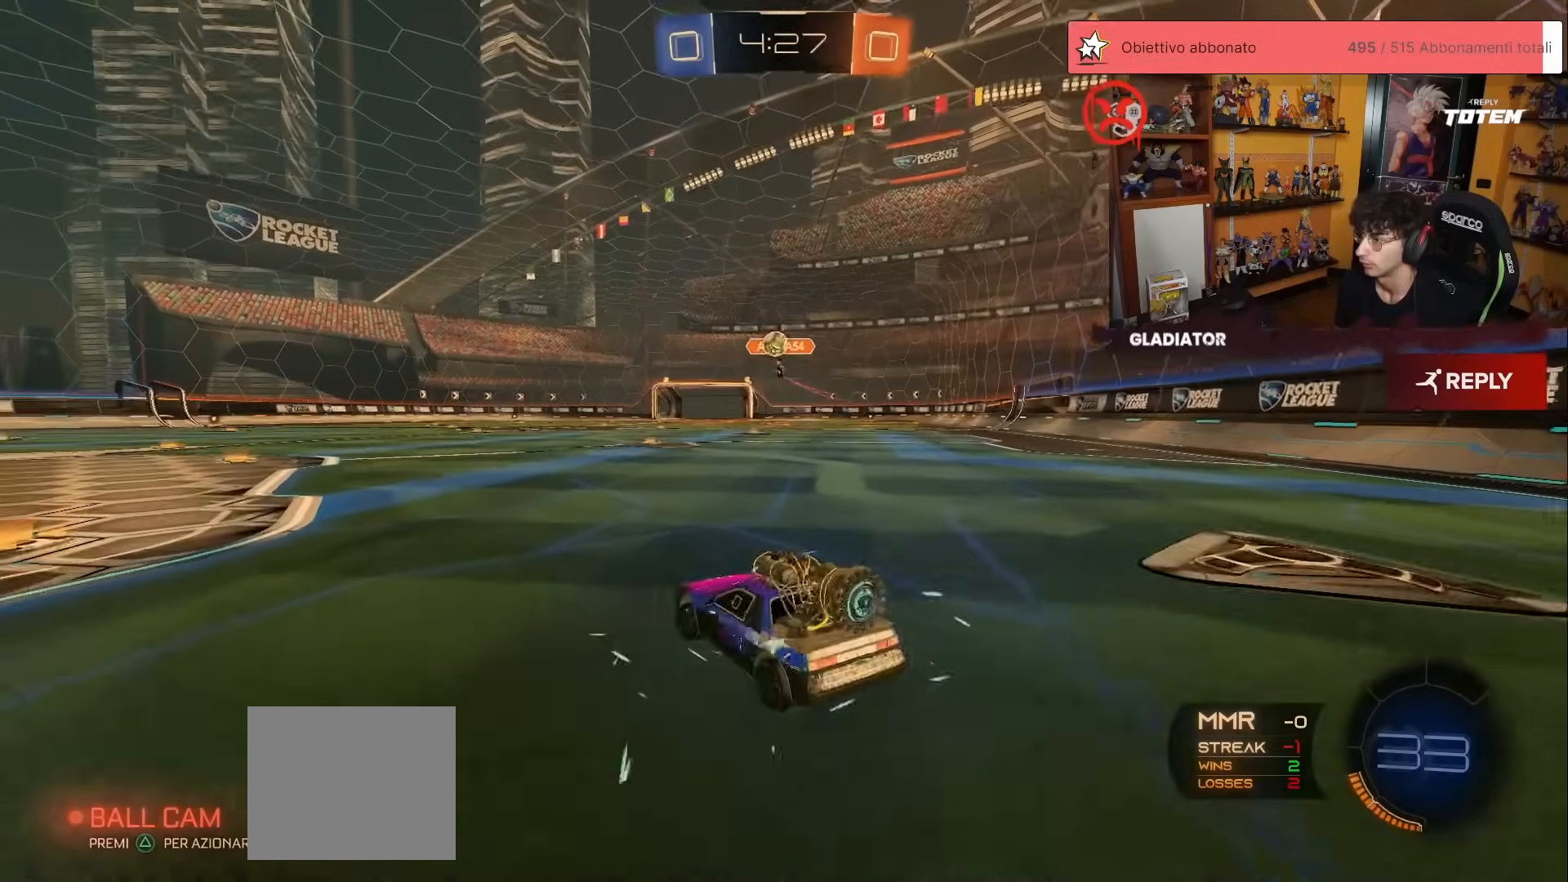
{"buttons": ["R2"], "left_stick": "up", "events": [[283, "left_stick", "up"]]}
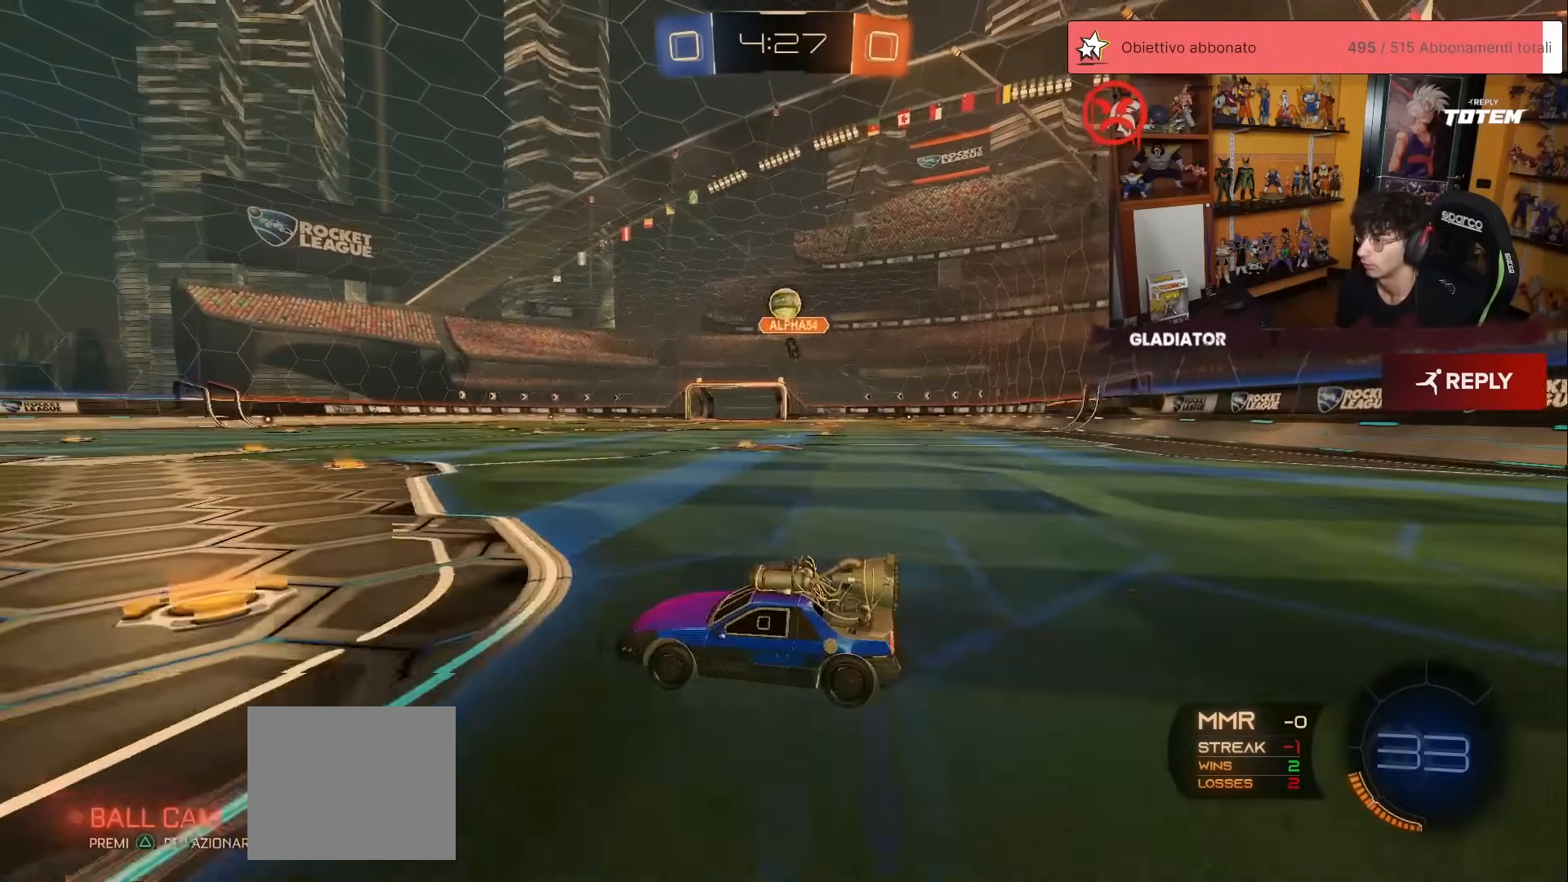
{"buttons": ["R2"], "left_stick": "up-left", "events": [[100, "left_stick", "up-left"], [283, "left_stick", "up"], [317, "R2", "up"], [367, "L2", "down"], [450, "L2", "up"], [500, "R2", "down"], [500, "left_stick", "up-left"]]}
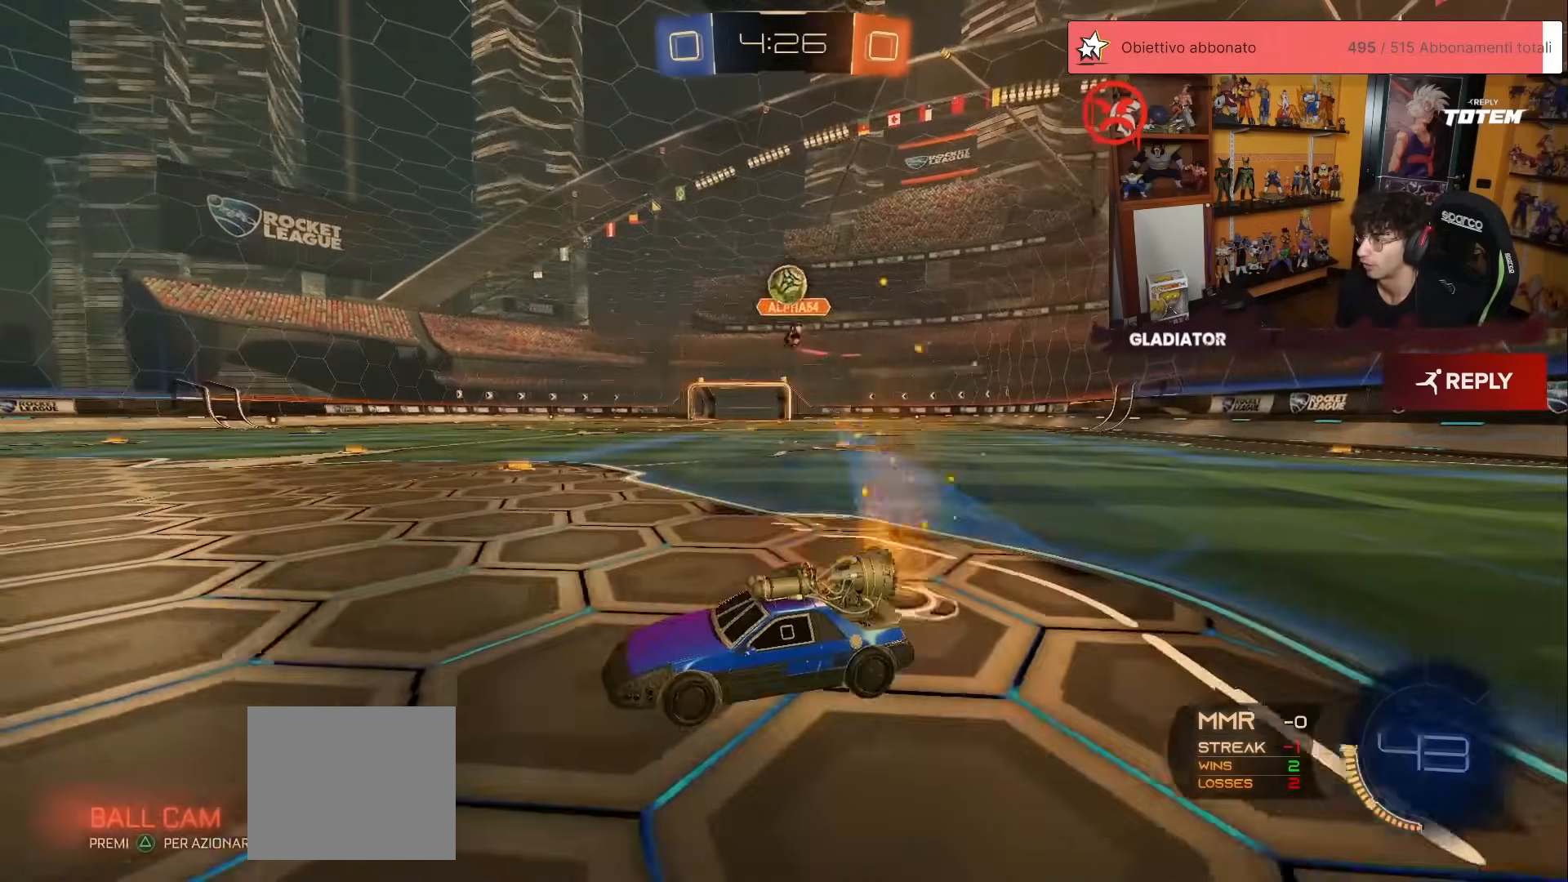
{"buttons": ["R2"], "left_stick": "up", "events": [[250, "left_stick", "up-right"], [383, "R2", "up"], [400, "left_stick", "up"], [467, "R2", "down"]]}
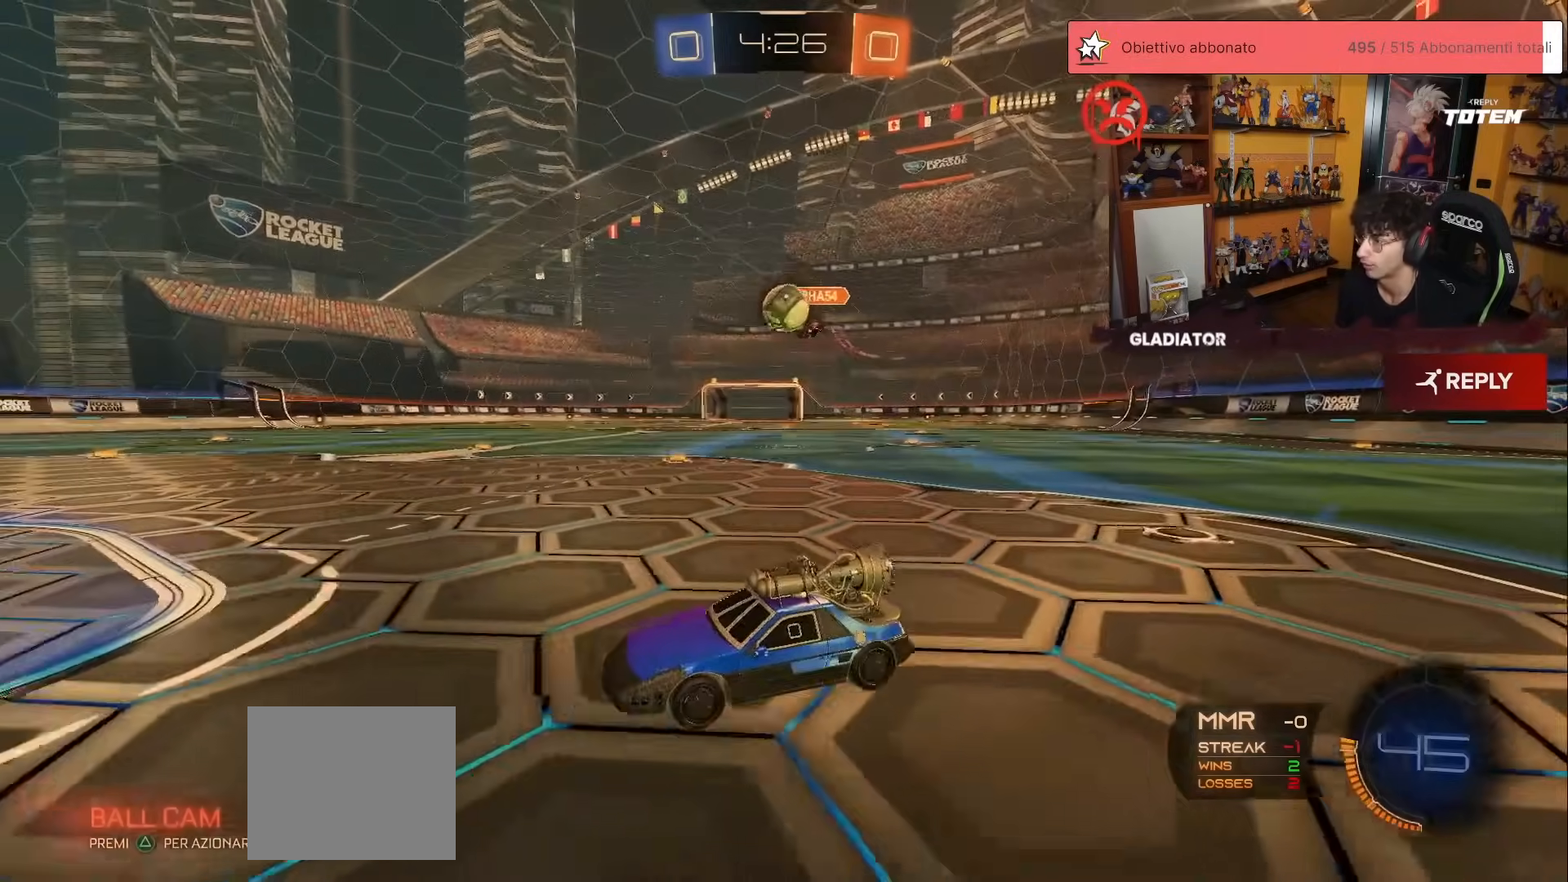
{"buttons": ["R2"], "left_stick": "right", "events": [[33, "left_stick", "center"], [117, "left_stick", "right"], [250, "X", "down"], [350, "X", "up"]]}
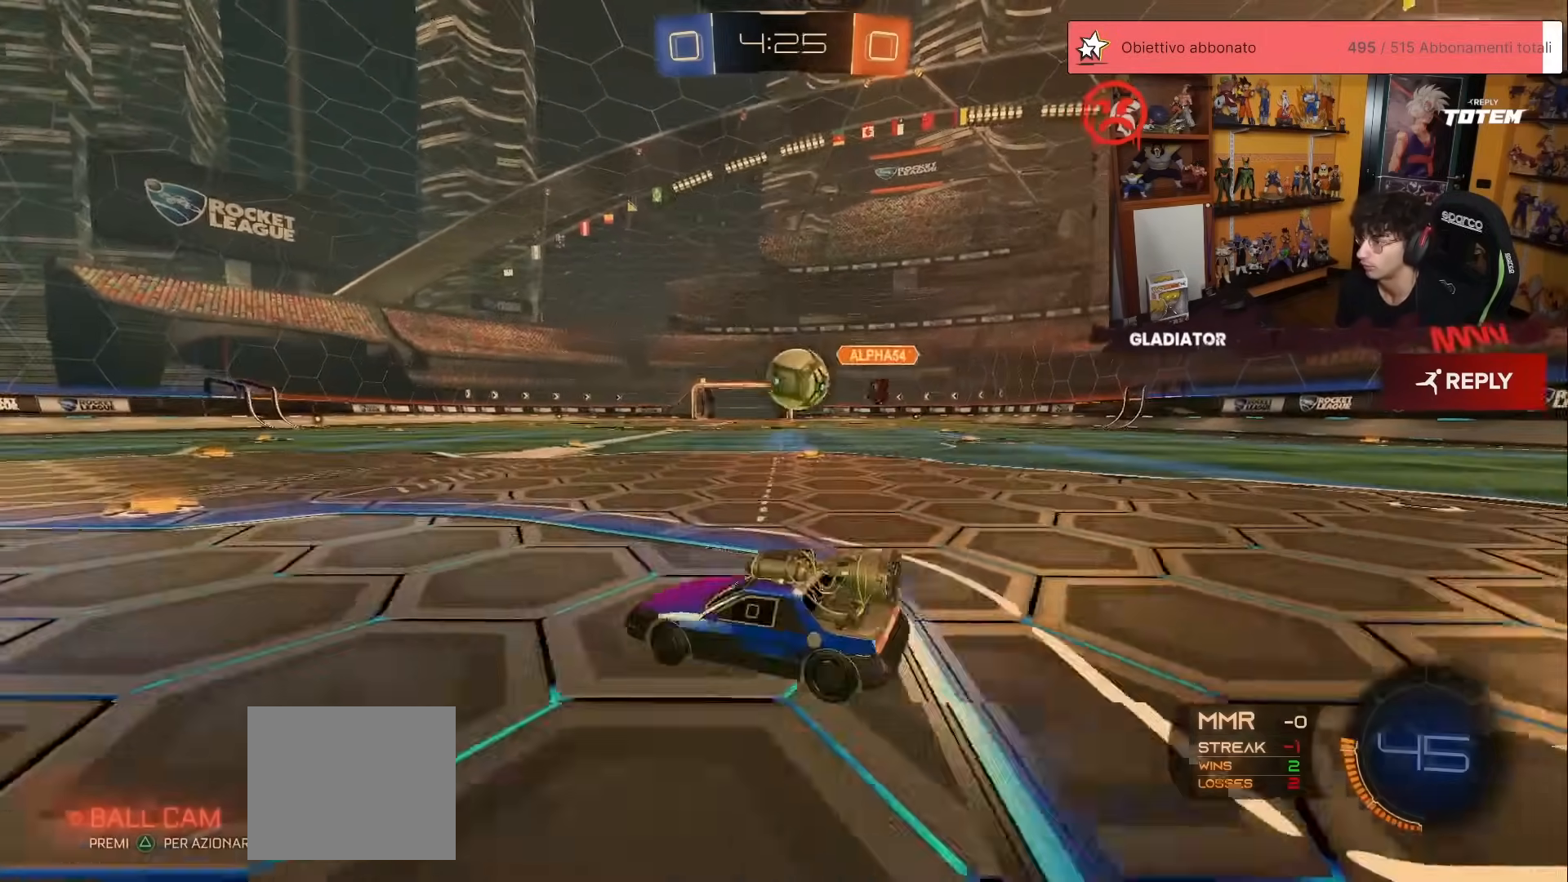
{"buttons": ["A", "L1", "R1", "R2"], "left_stick": "right"}
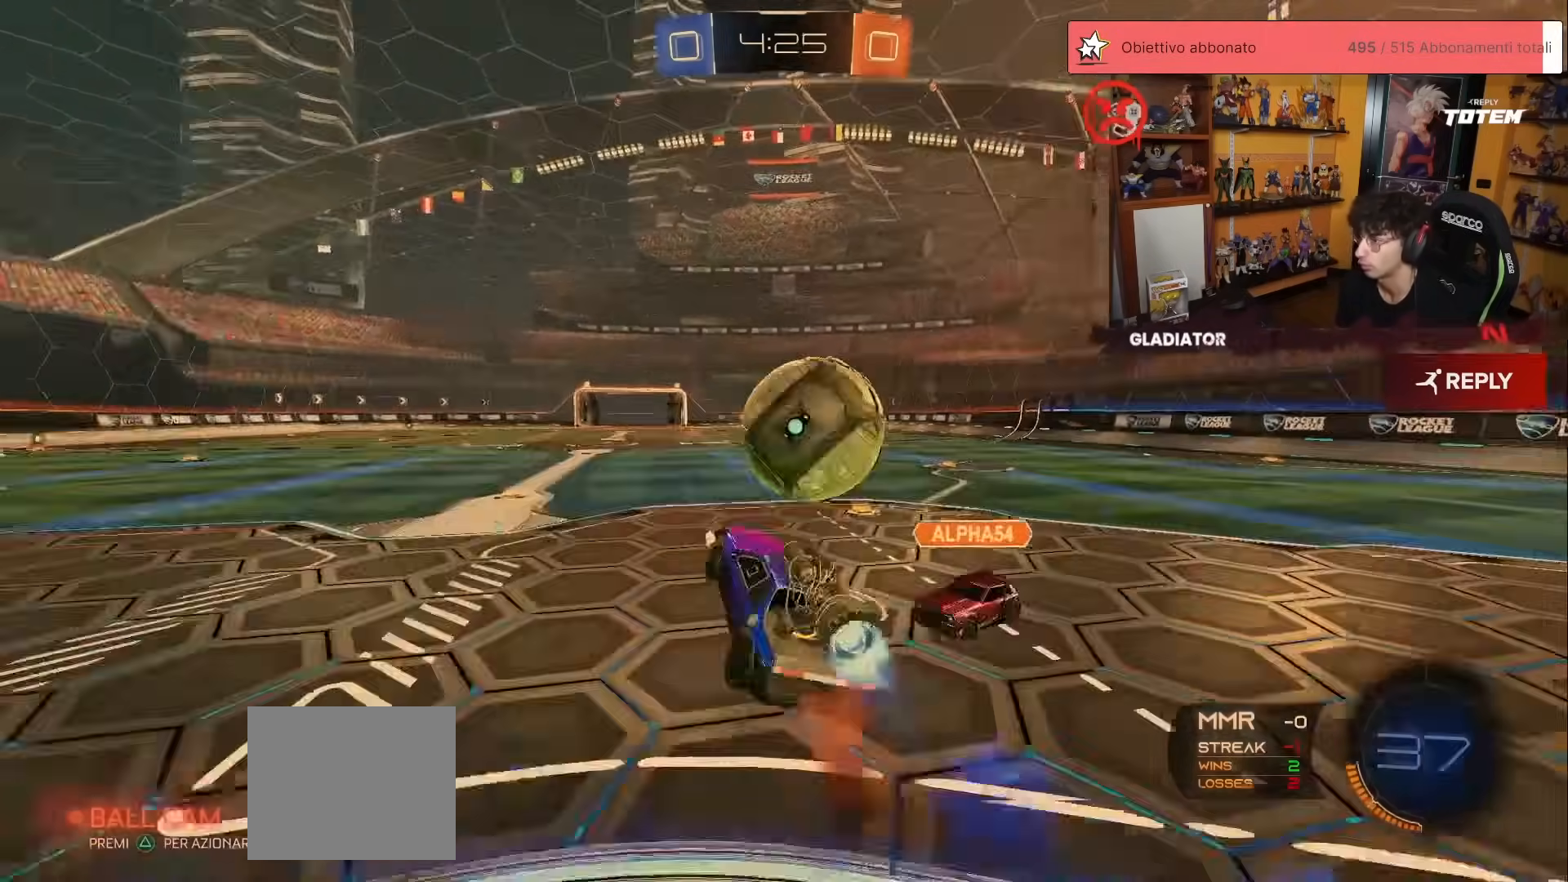
{"buttons": ["L1"], "left_stick": "down-right", "events": [[17, "A", "up"], [17, "L1", "up"], [17, "R1", "up"], [17, "left_stick", "down-right"], [67, "R2", "up"], [400, "L1", "down"]]}
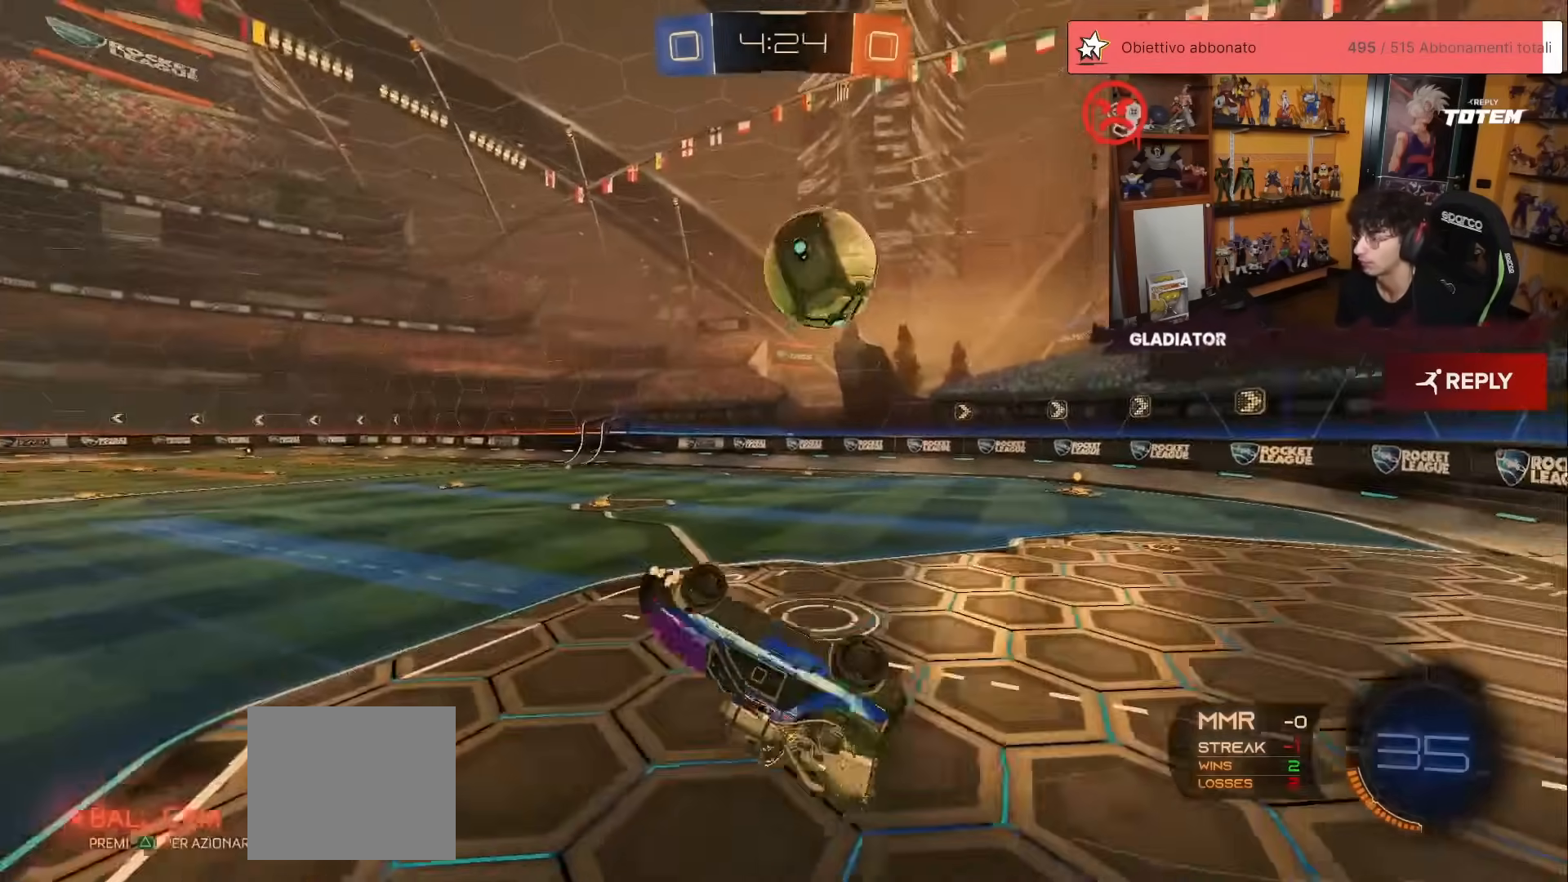
{"buttons": ["R2"], "left_stick": "center", "events": [[67, "left_stick", "up-right"], [117, "R2", "down"], [117, "left_stick", "up"], [150, "L1", "up"], [200, "X", "down"], [283, "X", "up"], [317, "left_stick", "center"]]}
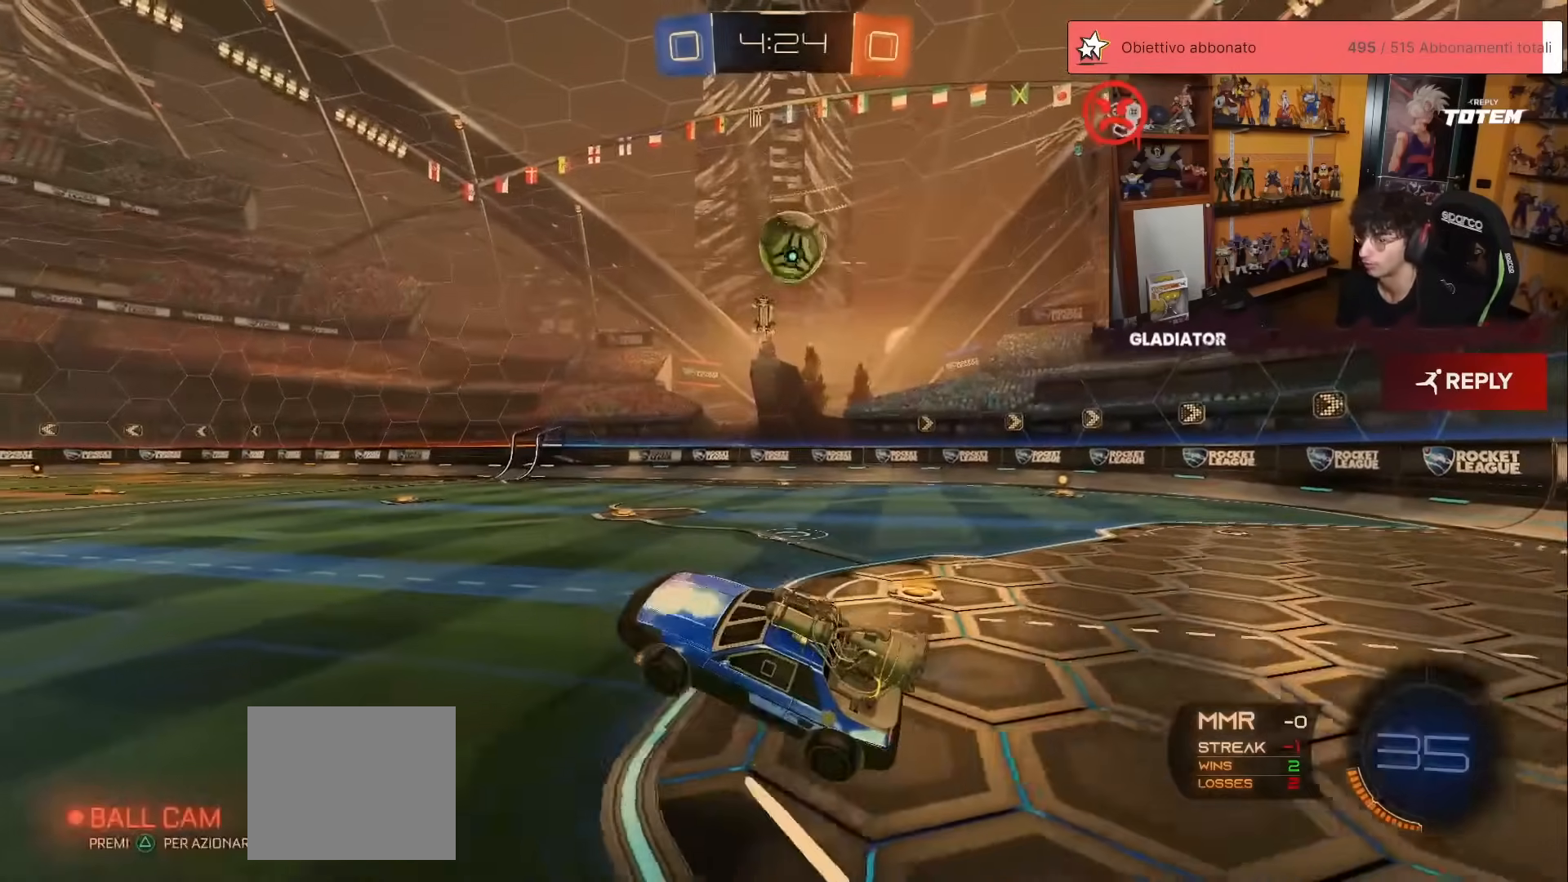
{"buttons": ["R2"], "left_stick": "up-right", "events": [[17, "left_stick", "up-right"]]}
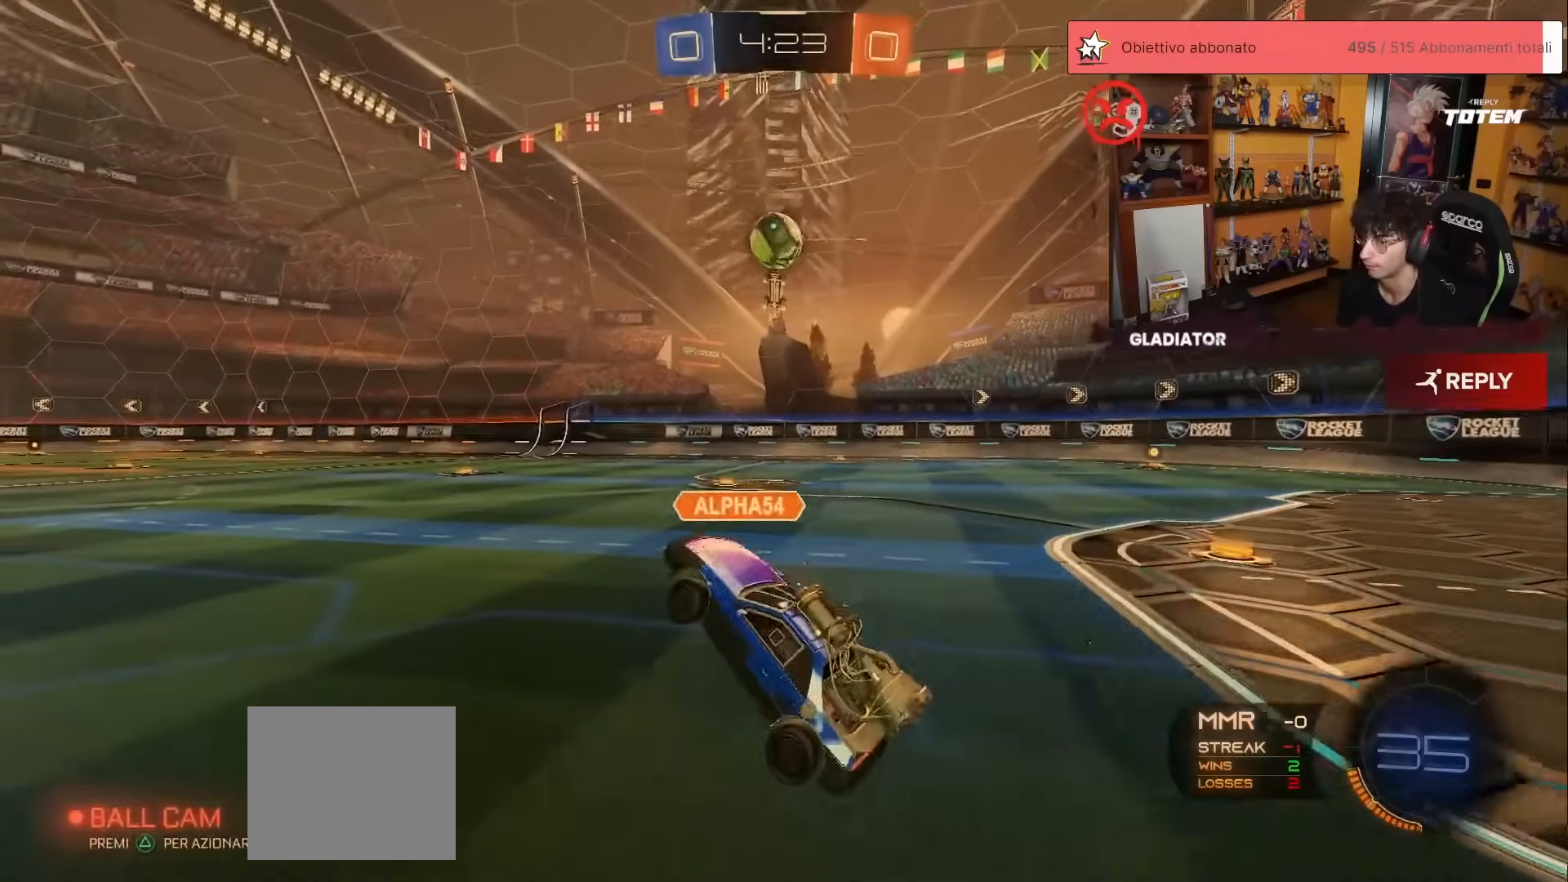
{"buttons": ["R2"], "left_stick": "up-right", "events": [[150, "left_stick", "center"], [250, "left_stick", "up-right"]]}
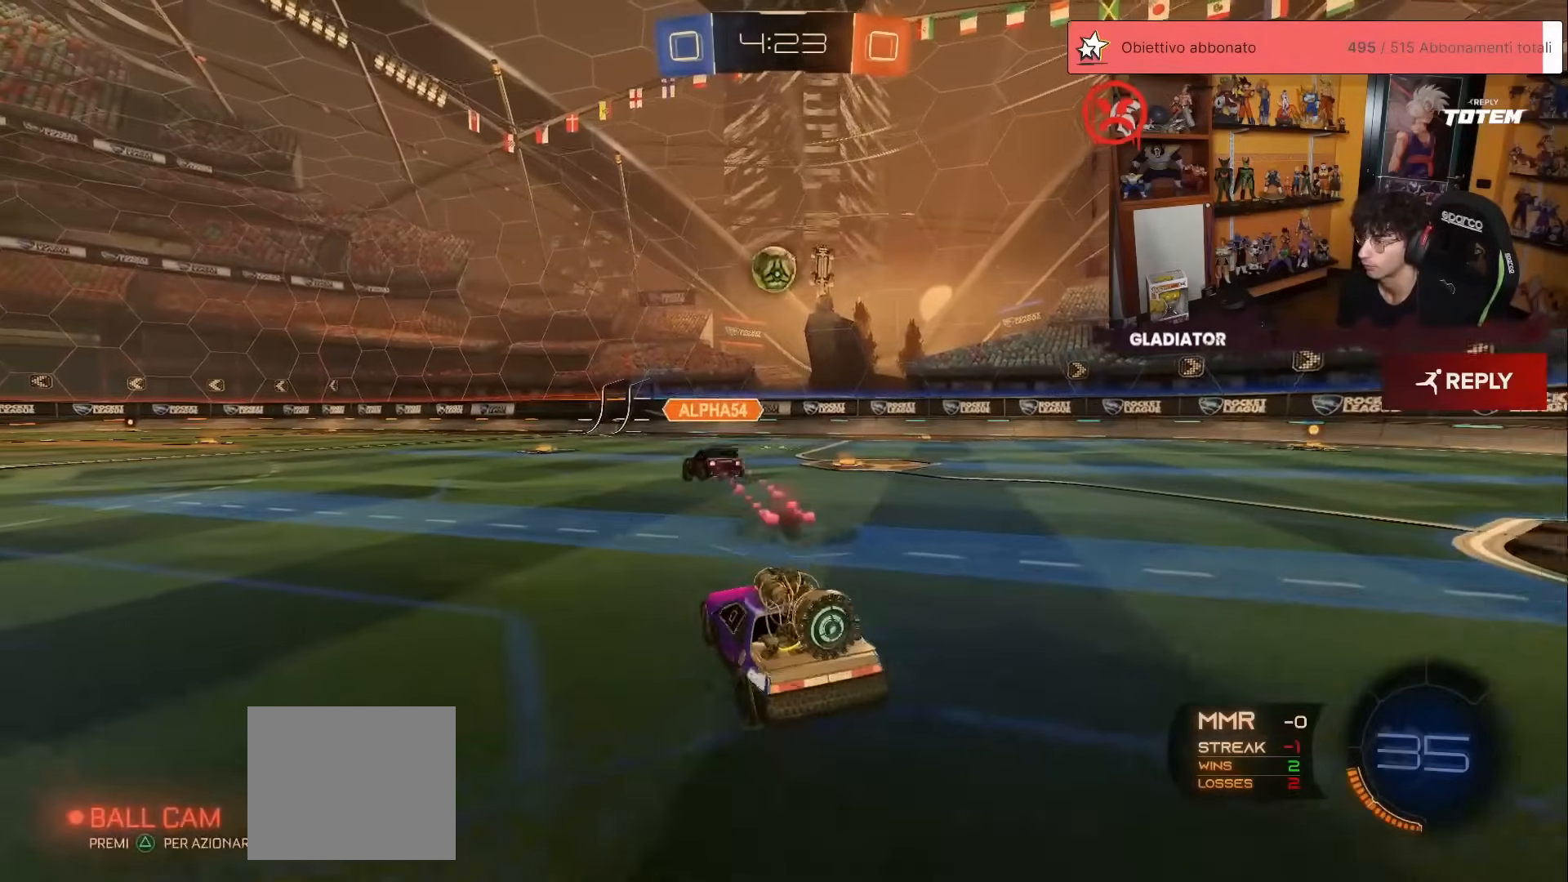
{"buttons": ["R2"], "left_stick": "center", "events": [[217, "left_stick", "center"], [317, "A", "down"], [317, "left_stick", "up"], [333, "A", "up"], [467, "left_stick", "center"]]}
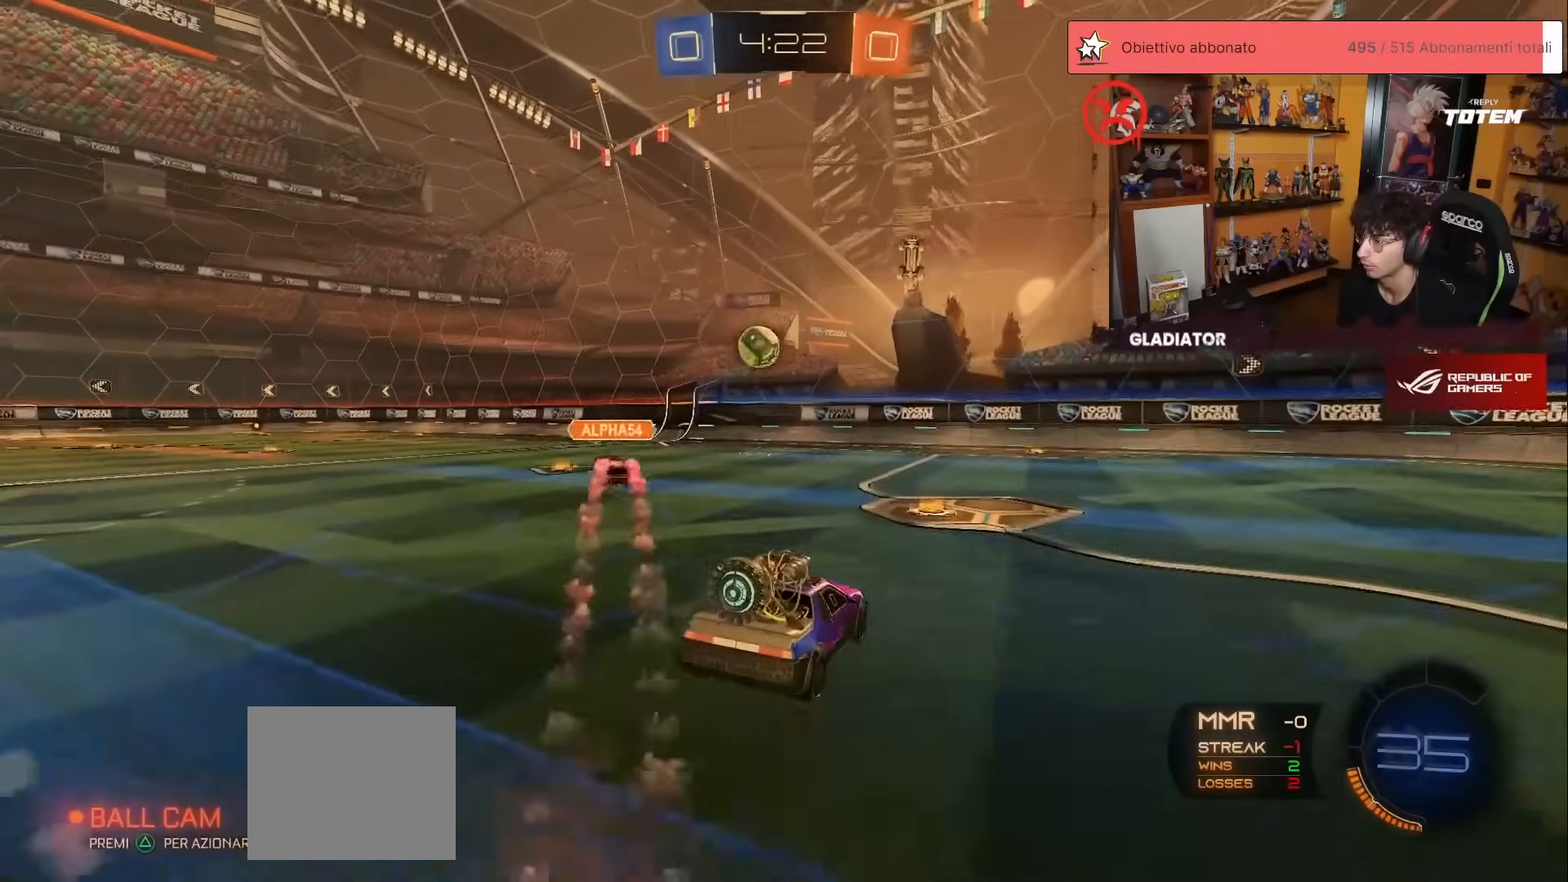
{"buttons": ["R2"], "left_stick": "center", "events": [[167, "left_stick", "down-left"], [300, "left_stick", "down"], [433, "left_stick", "center"]]}
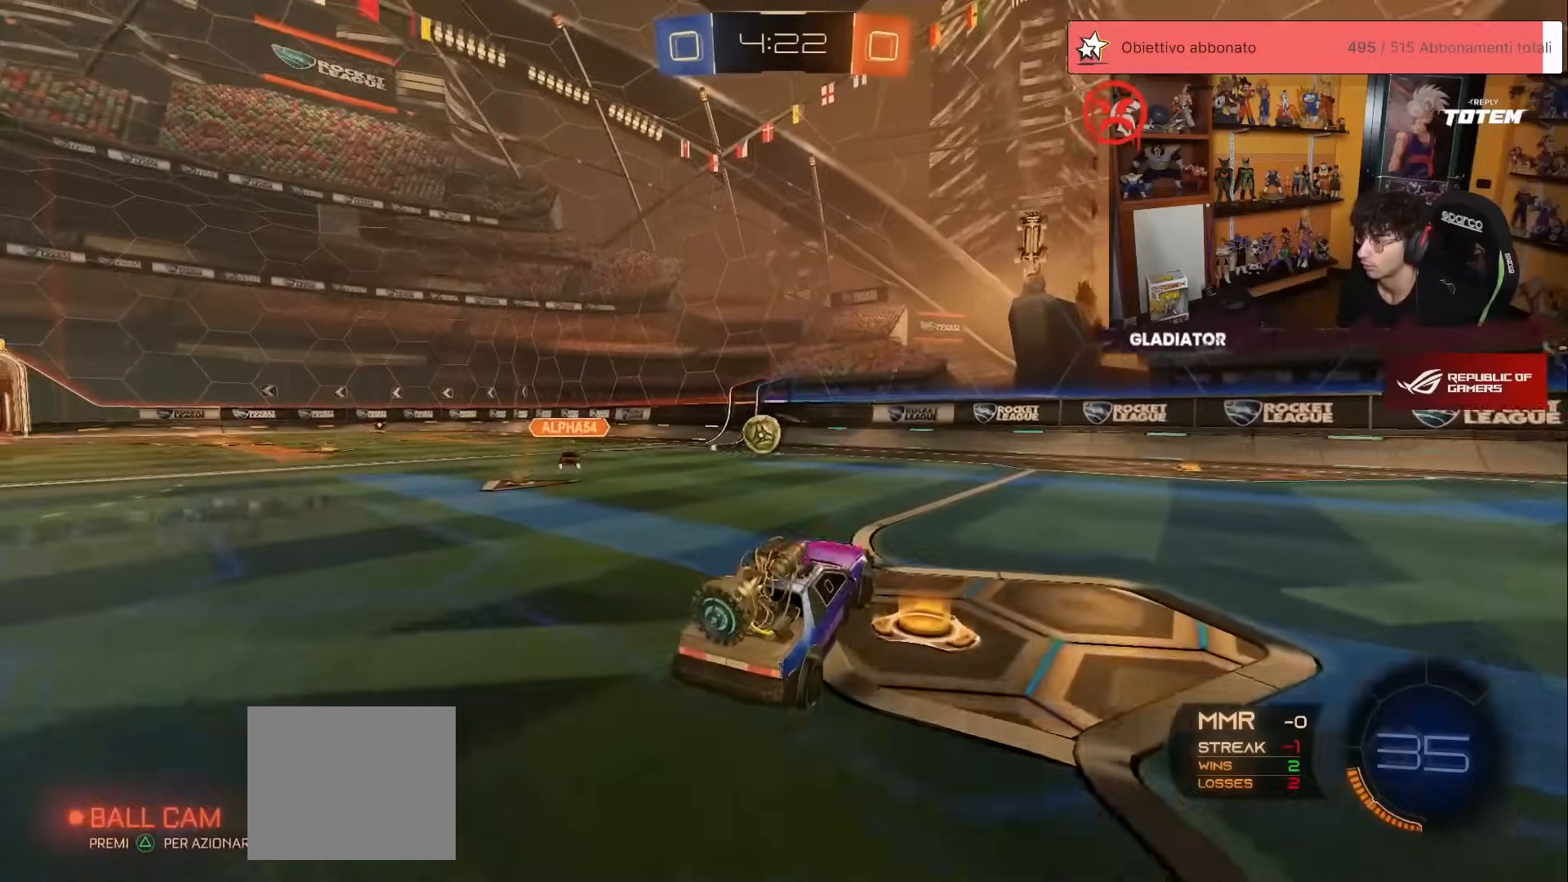
{"buttons": ["R2"], "left_stick": "up", "events": [[117, "left_stick", "up"], [217, "A", "down"], [283, "A", "up"]]}
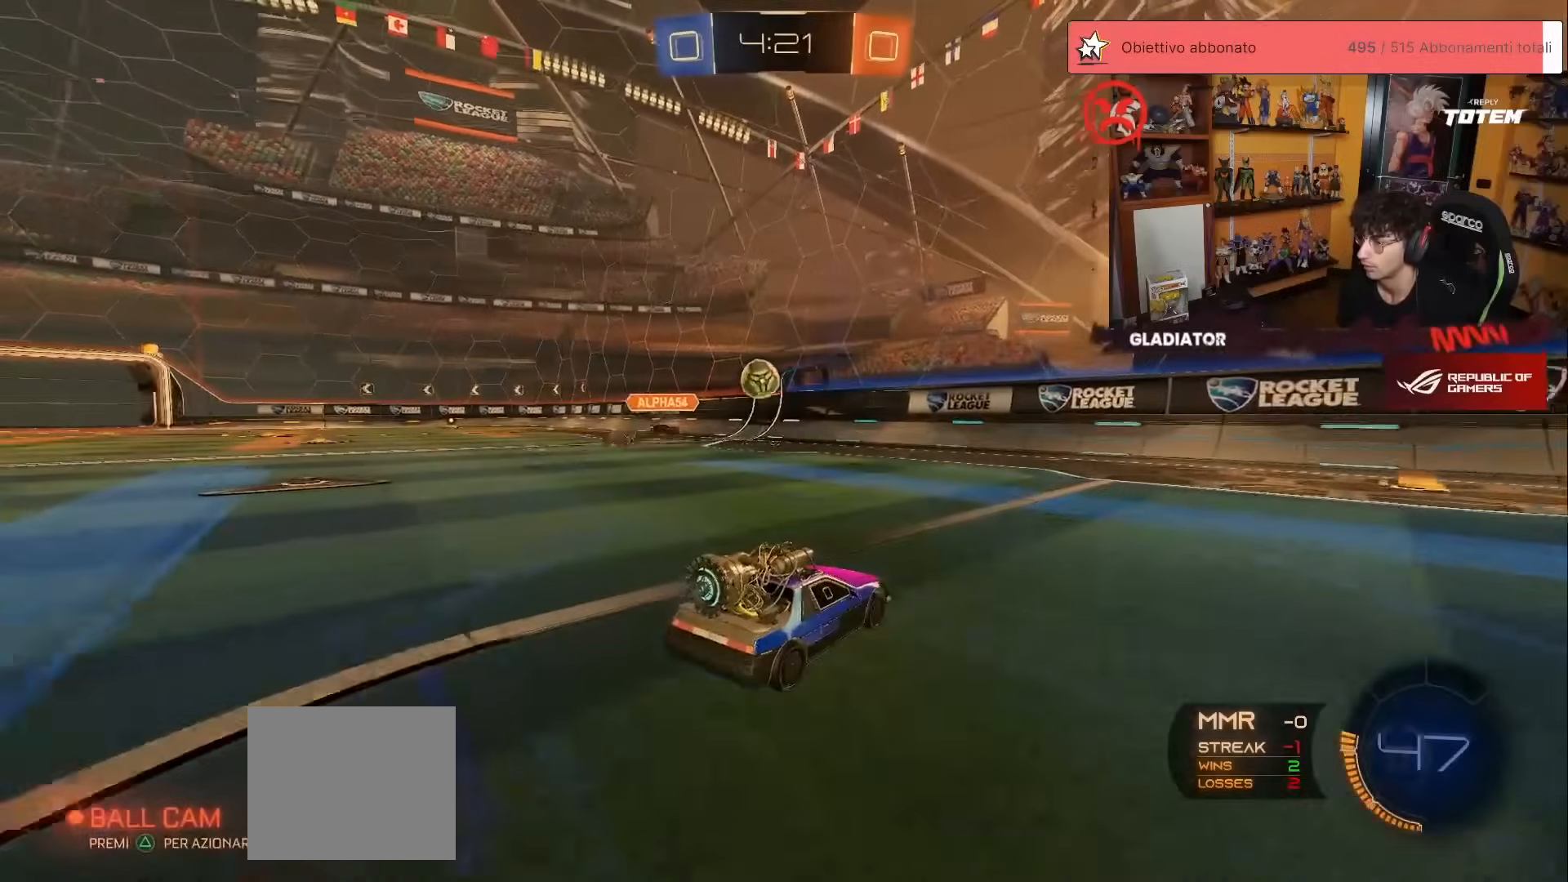
{"buttons": ["R2"], "left_stick": "right", "events": [[183, "left_stick", "center"], [300, "left_stick", "right"], [400, "X", "down"], [467, "X", "up"]]}
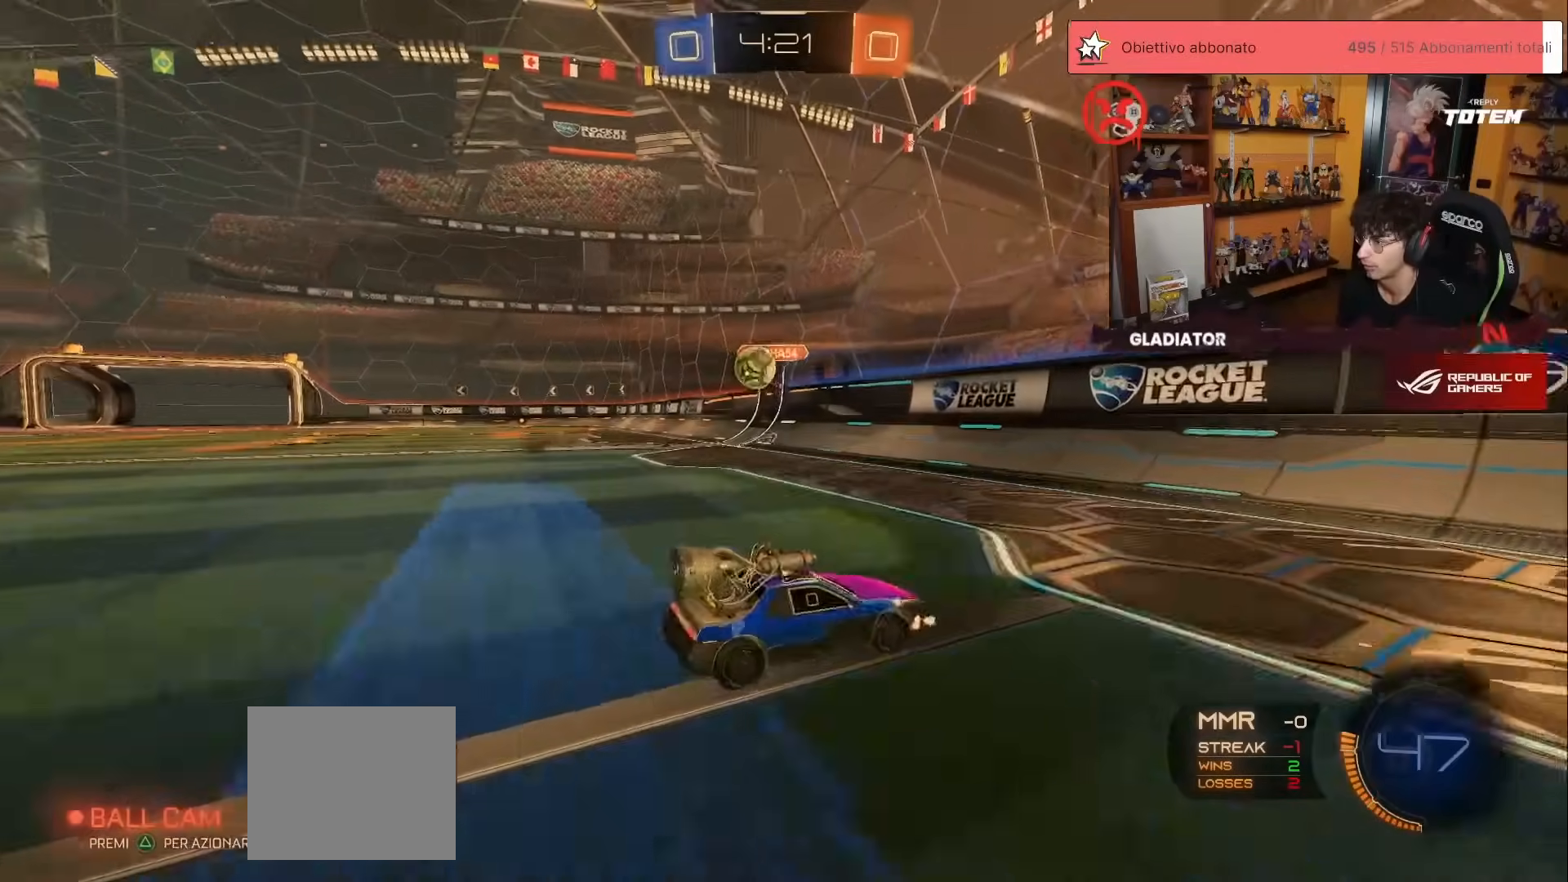
{"buttons": ["R1", "R2"], "left_stick": "right", "events": [[300, "R1", "down"], [383, "Y", "down"], [467, "Y", "up"]]}
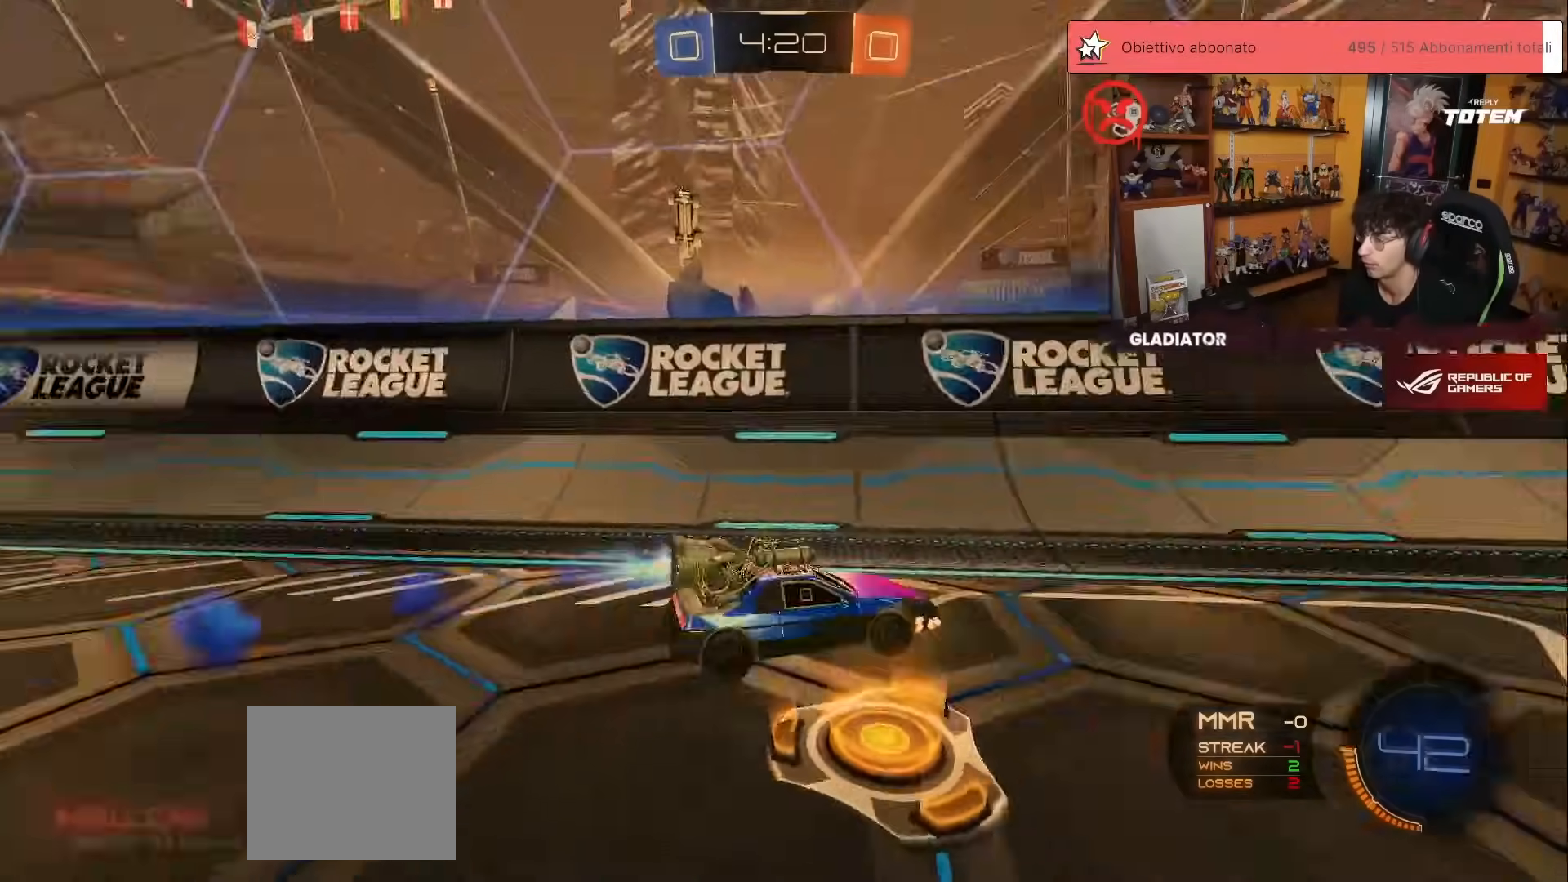
{"buttons": ["R2"], "left_stick": "center", "events": [[250, "left_stick", "center"], [350, "Y", "down"], [367, "left_stick", "right"], [433, "Y", "up"], [450, "R1", "up"], [483, "left_stick", "center"]]}
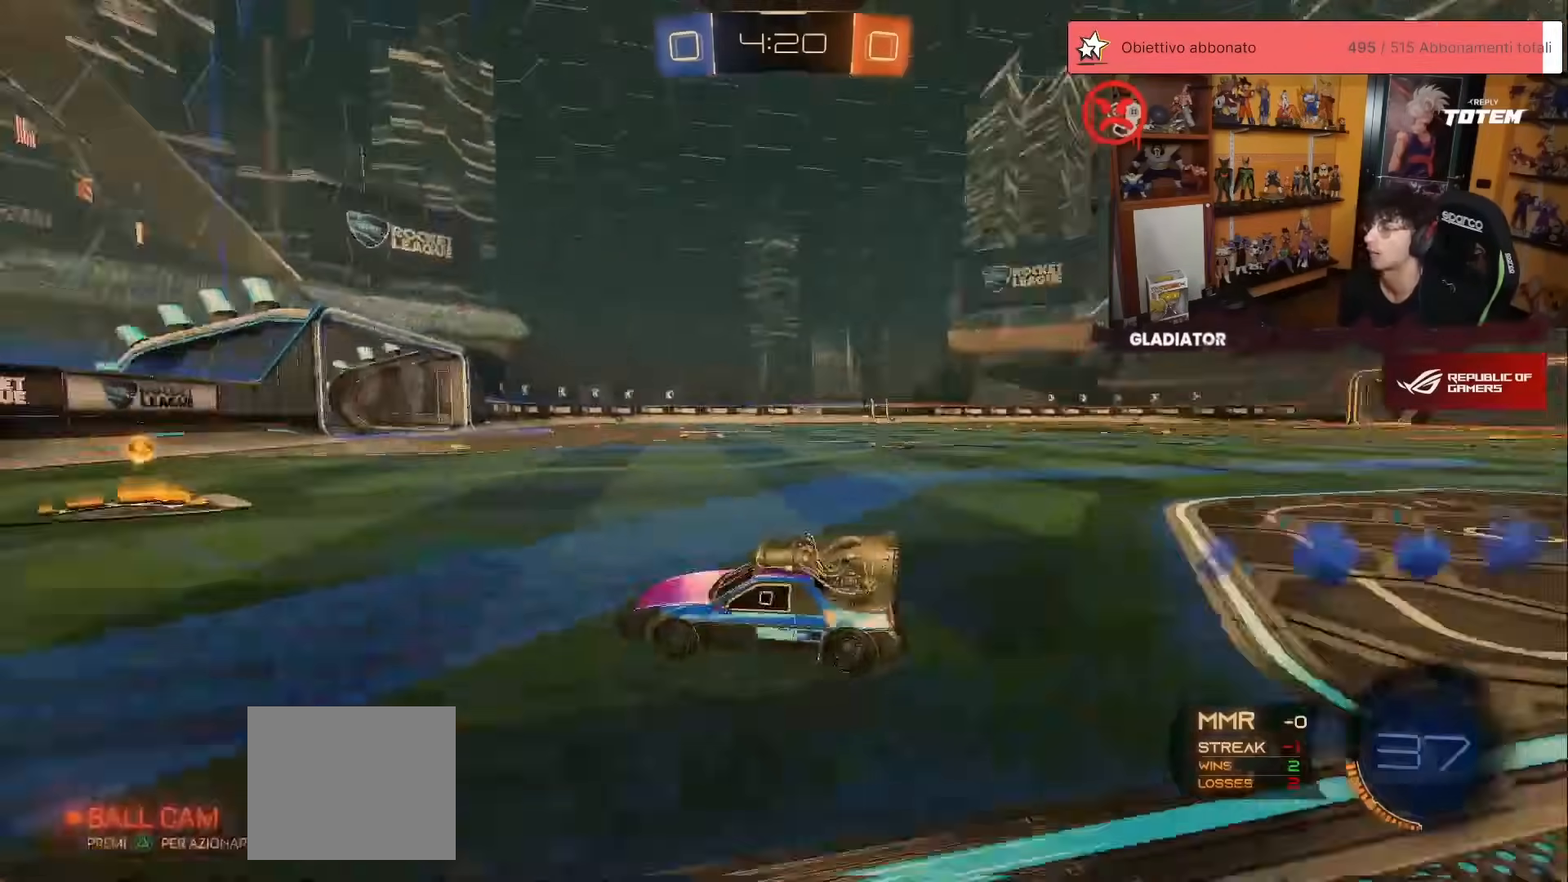
{"buttons": ["R2"], "left_stick": "right", "events": [[33, "X", "down"], [67, "left_stick", "right"], [250, "X", "up"]]}